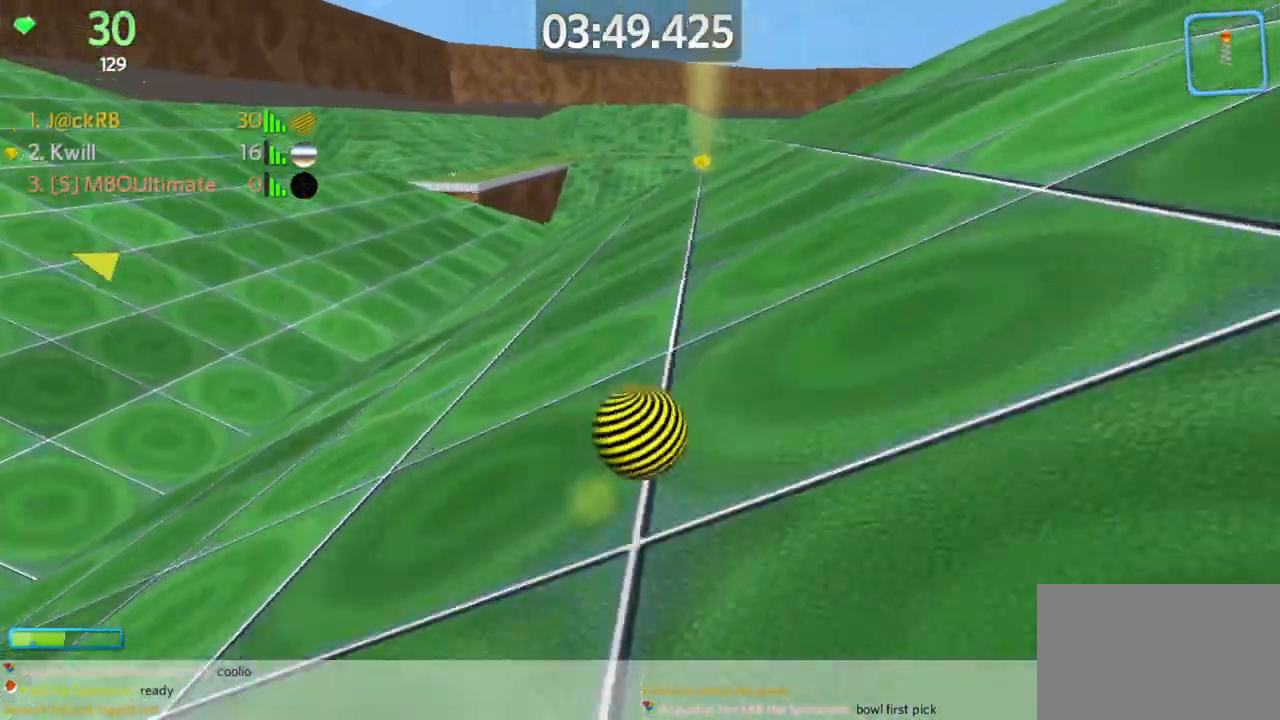
Gameplay with keyboard and mouse; each line is a JSON object with the keys and mouse buttons held at the frame after it. "events" lists presses ("down") and releases ("up") of "a", "d", "s", "space", "w", "mouse_left" and "mouse_right" between this image and that frame as [ms after this image, input, new state], when the widget could be followed in between. "mouse_left", "mouse_right" = the "left", "right" buttons of the "mouse" list. No other keys are recorded. Mouse movement is not recorded.
{"keys": ["w"], "mouse": [], "events": []}
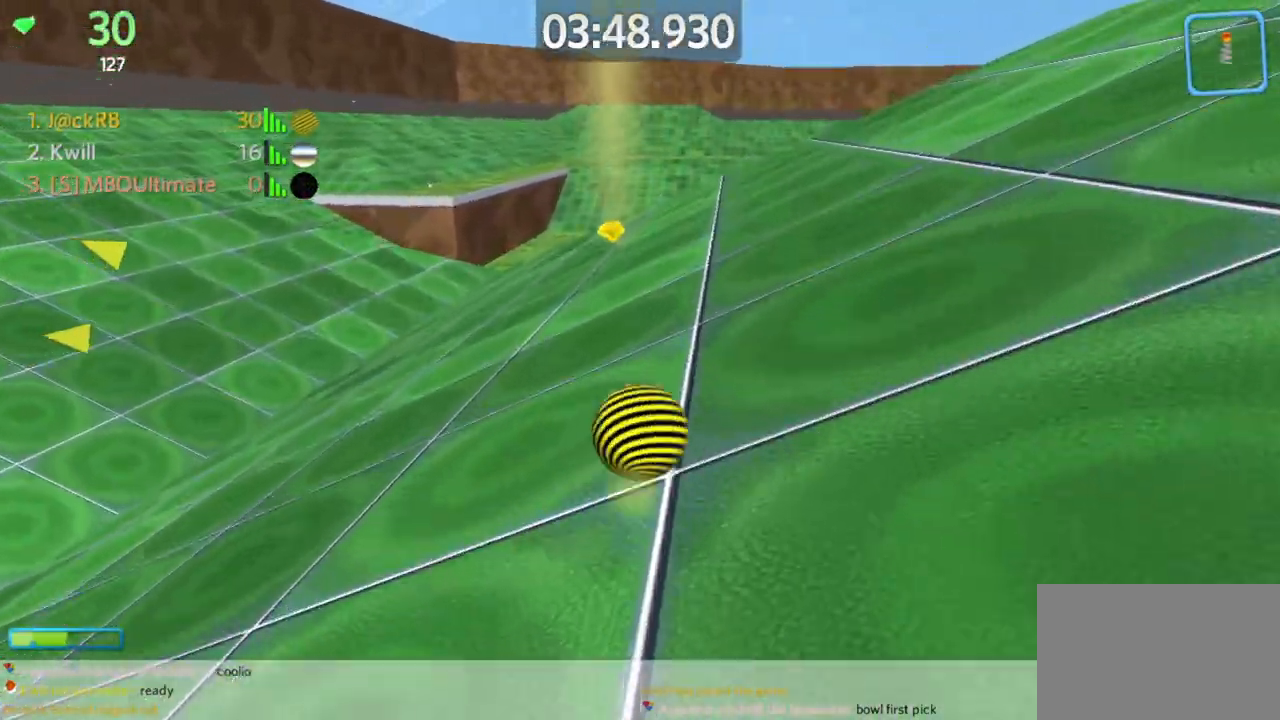
{"keys": [], "mouse": [], "events": [[17, "a", "down"], [67, "w", "up"], [150, "a", "up"], [150, "s", "down"], [250, "d", "down"], [300, "s", "up"], [400, "w", "down"], [433, "d", "up"], [483, "w", "up"]]}
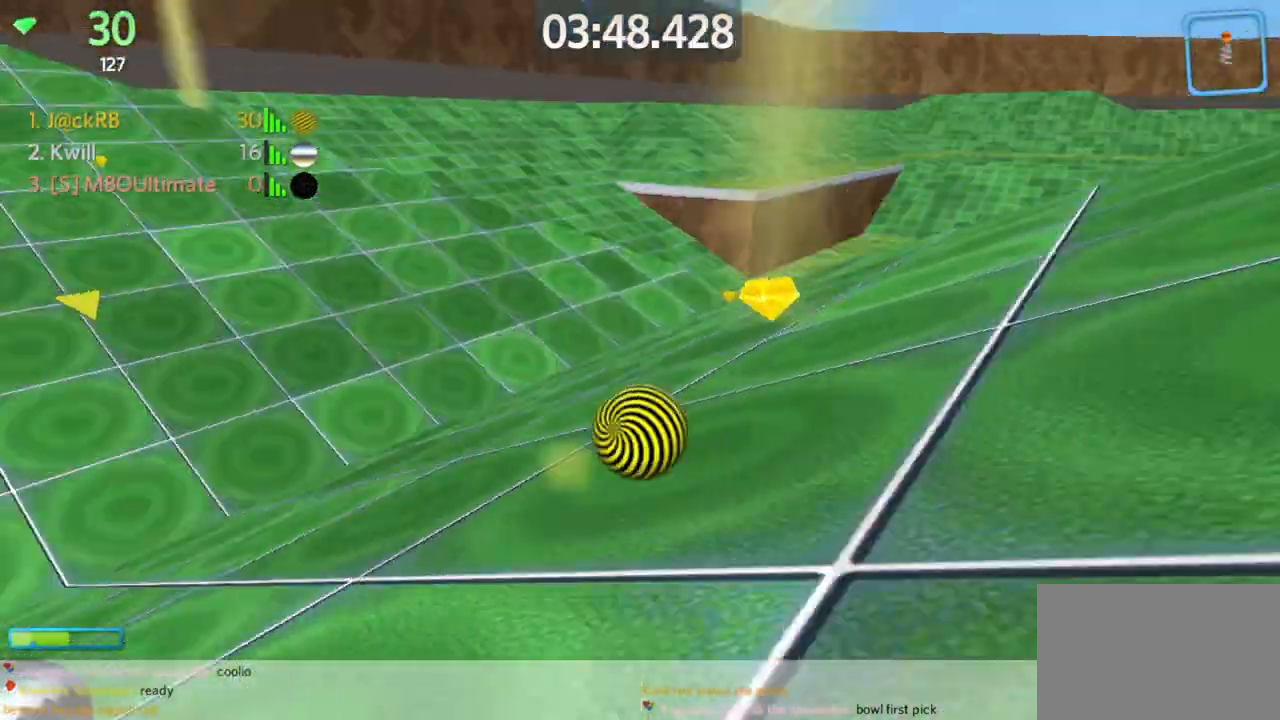
{"keys": ["a", "w"], "mouse": [], "events": [[33, "a", "down"], [183, "w", "down"]]}
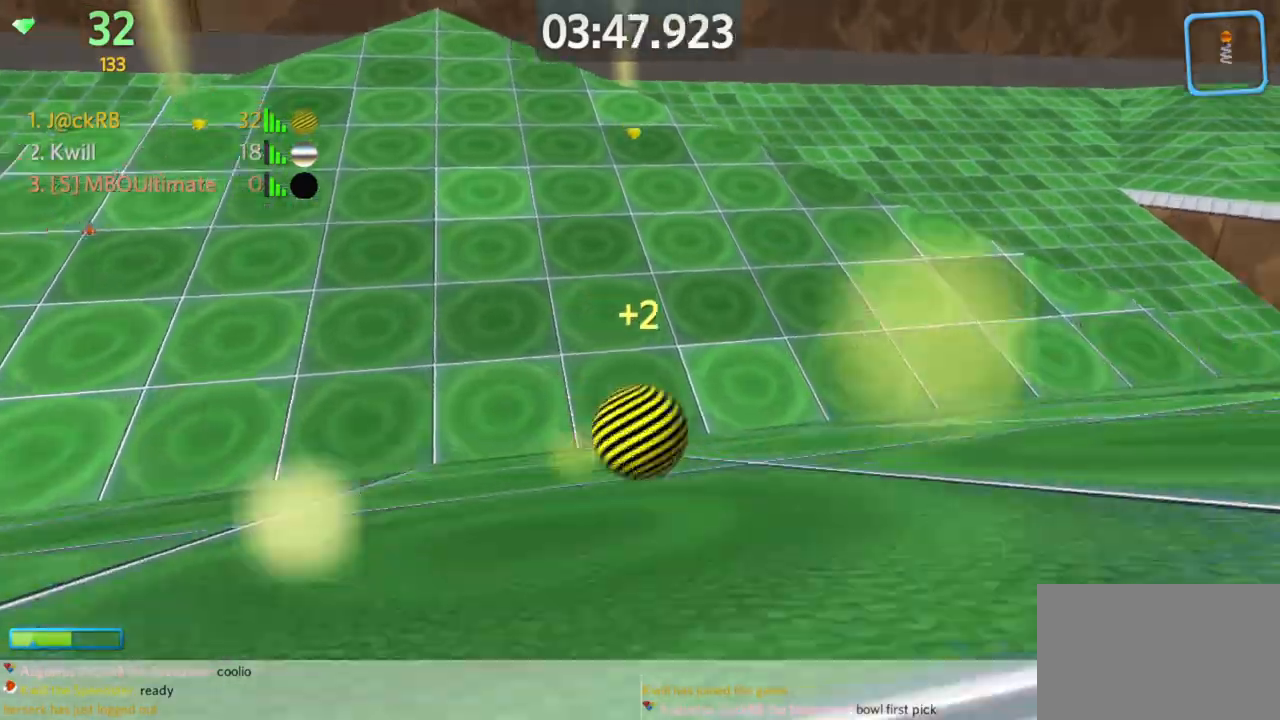
{"keys": ["a", "space", "w"], "mouse": [], "events": [[467, "space", "down"]]}
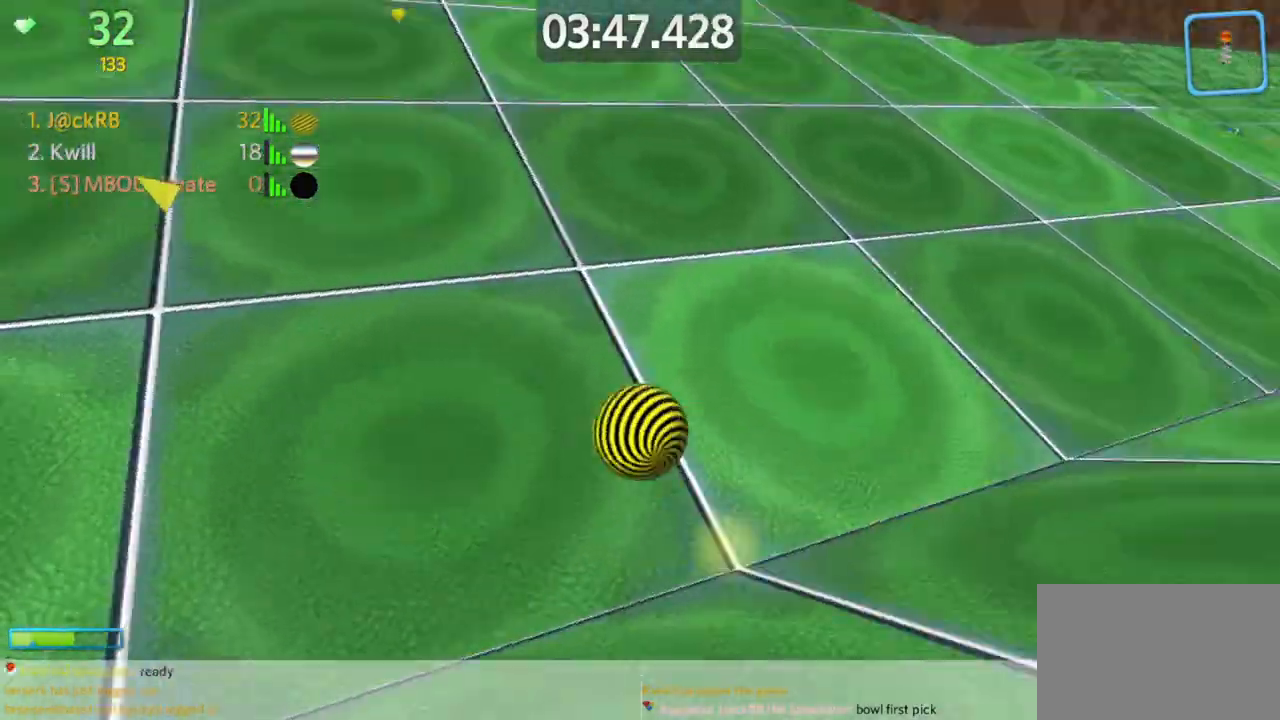
{"keys": ["w"], "mouse": [], "events": [[250, "a", "up"], [250, "space", "up"], [350, "d", "down"], [500, "d", "up"]]}
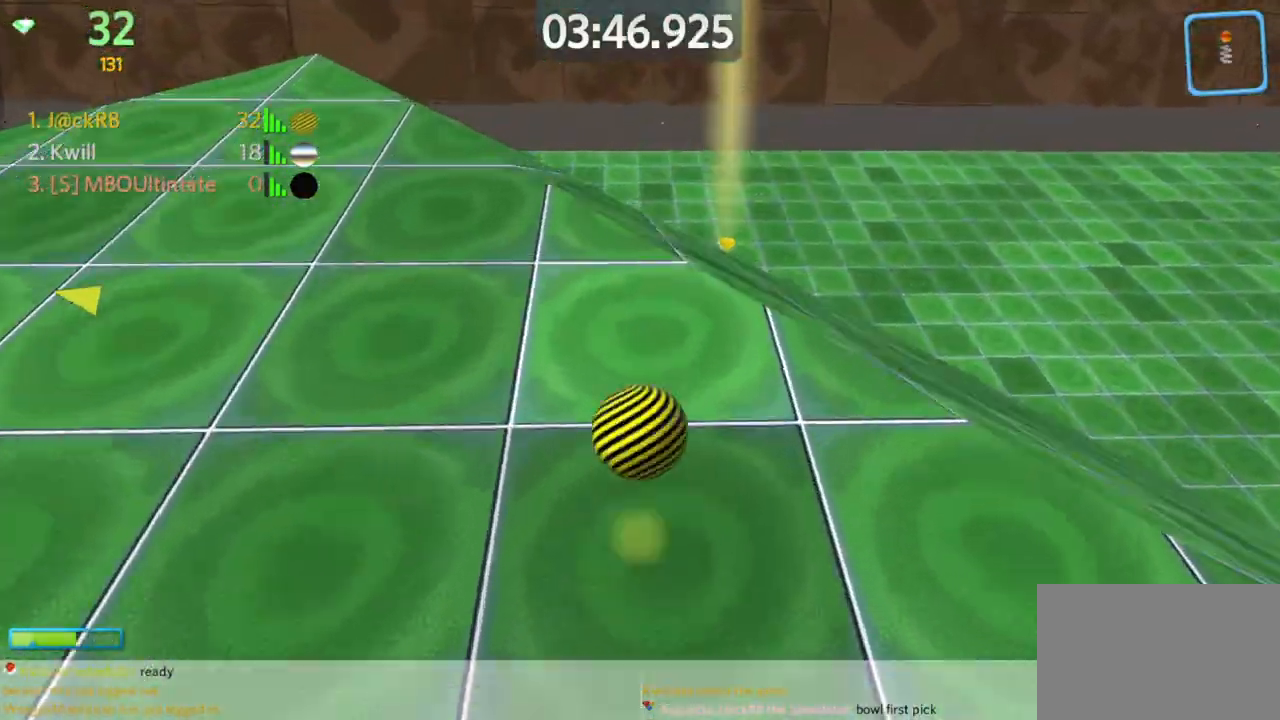
{"keys": ["w"], "mouse": [], "events": [[317, "a", "down"], [450, "a", "up"]]}
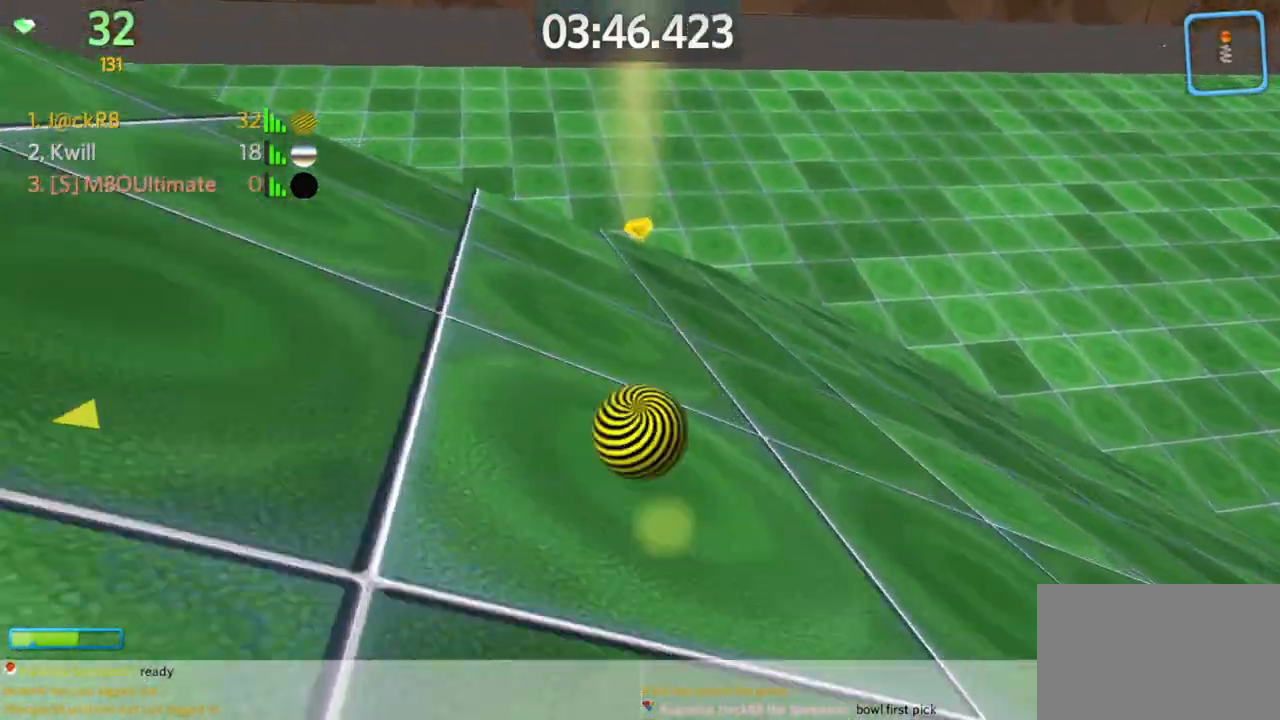
{"keys": ["a", "w"], "mouse": [], "events": [[50, "a", "down"], [133, "a", "up"], [233, "a", "down"]]}
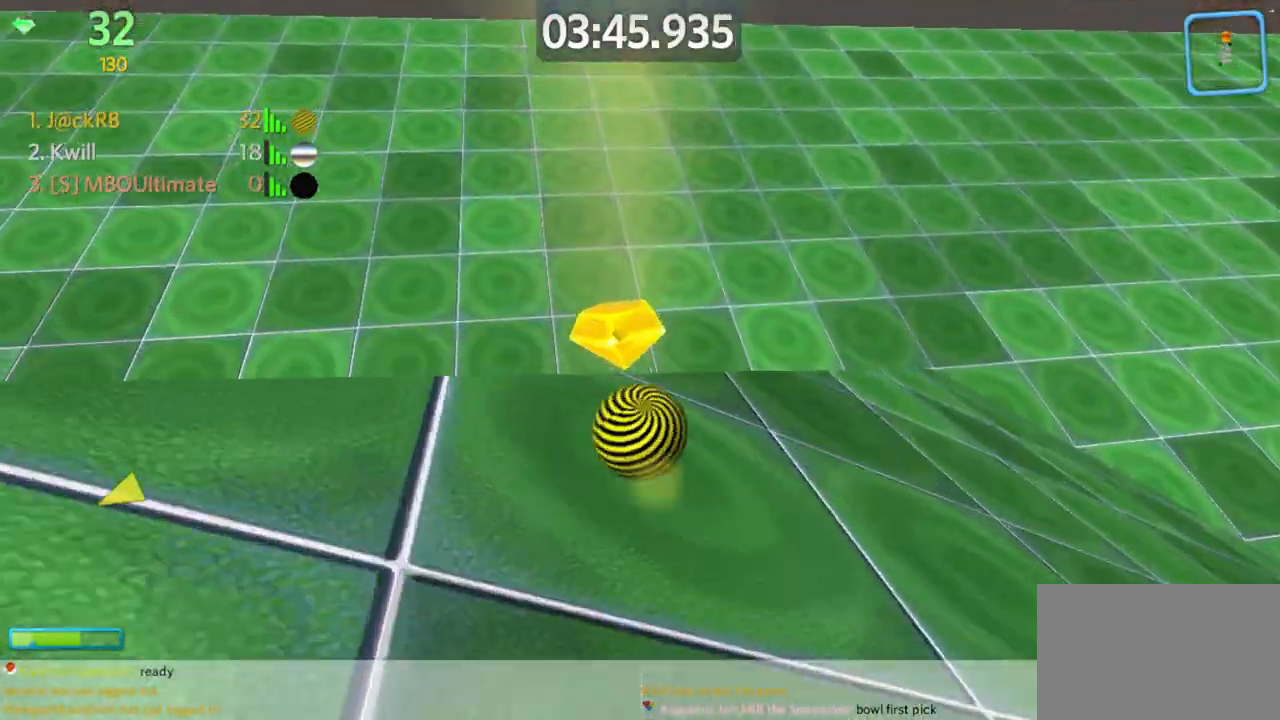
{"keys": ["a", "w"], "mouse": [], "events": [[250, "w", "up"], [350, "w", "down"]]}
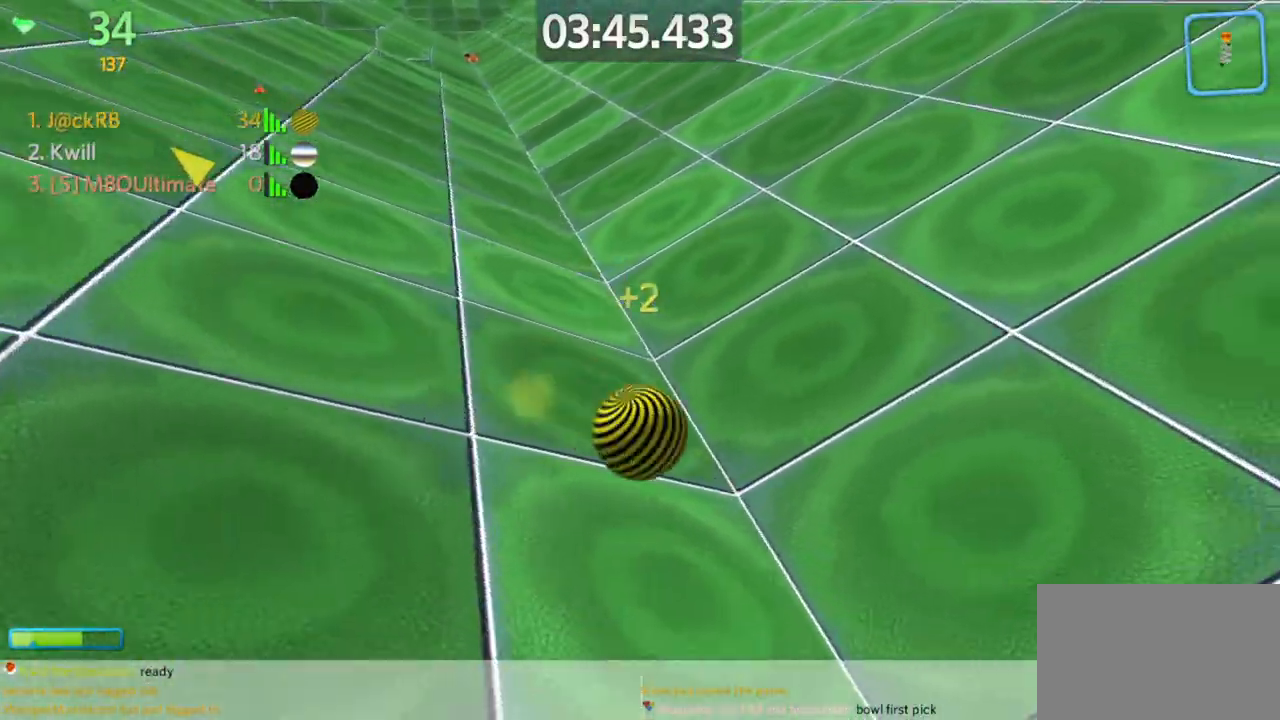
{"keys": ["w"], "mouse": [], "events": [[83, "a", "up"], [117, "d", "down"], [500, "d", "up"]]}
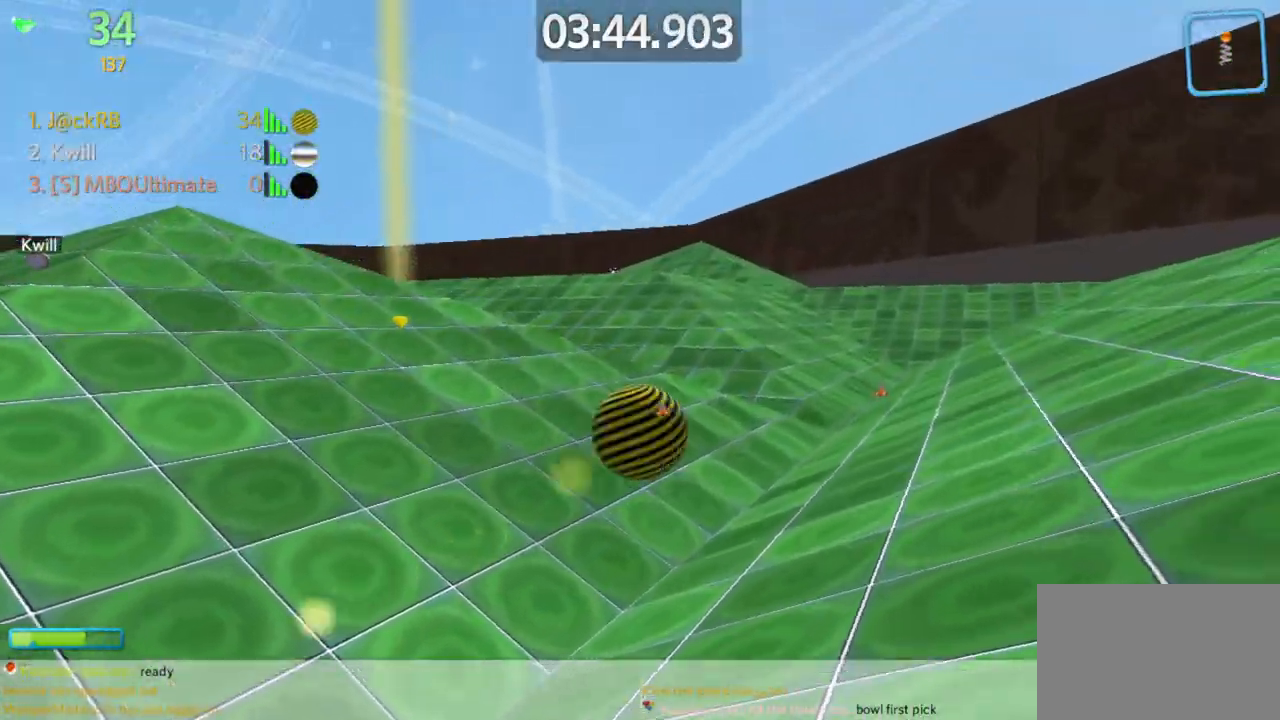
{"keys": ["a", "w"], "mouse": [], "events": [[233, "a", "down"]]}
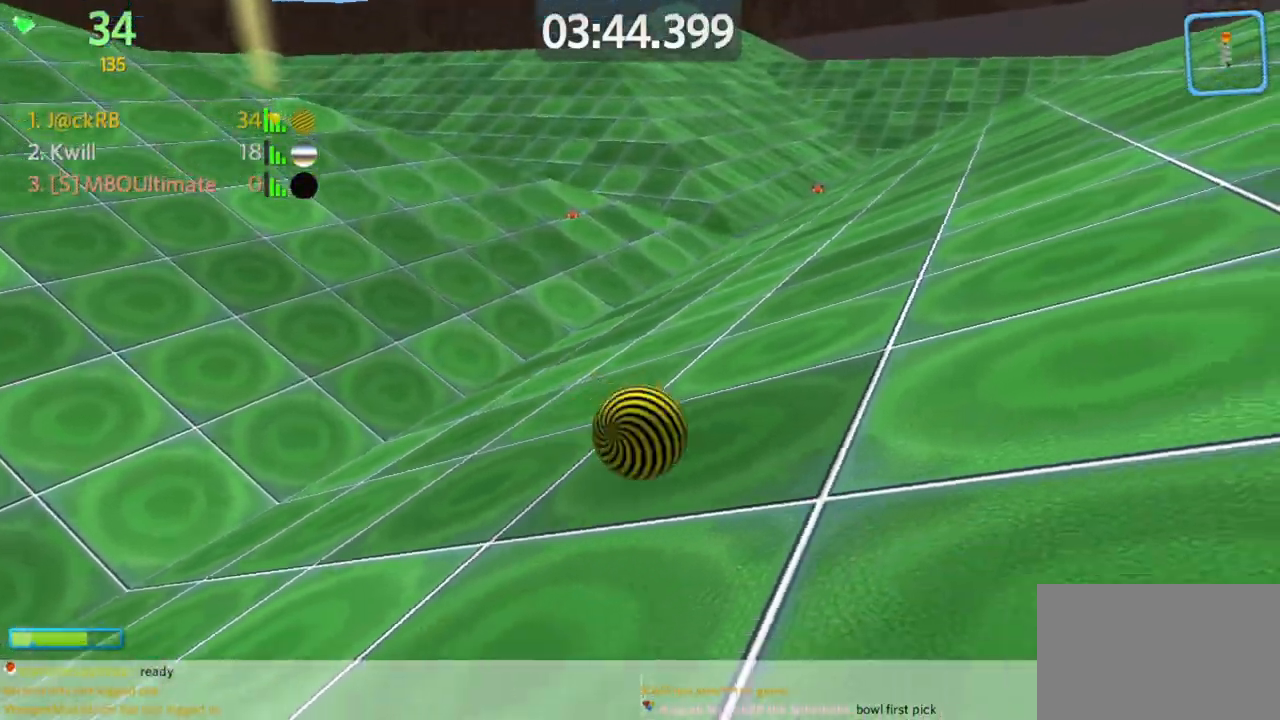
{"keys": ["a", "w"], "mouse": [], "events": [[67, "a", "up"], [217, "a", "down"]]}
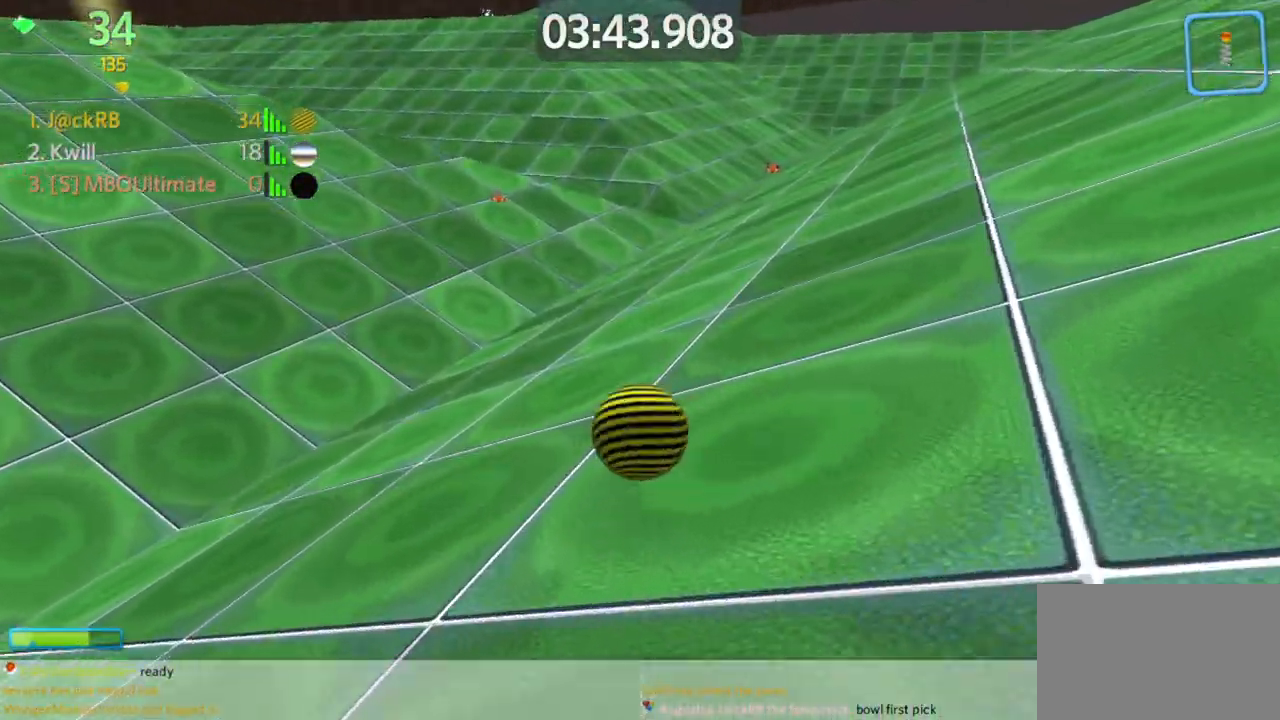
{"keys": ["a", "w"], "mouse": [], "events": []}
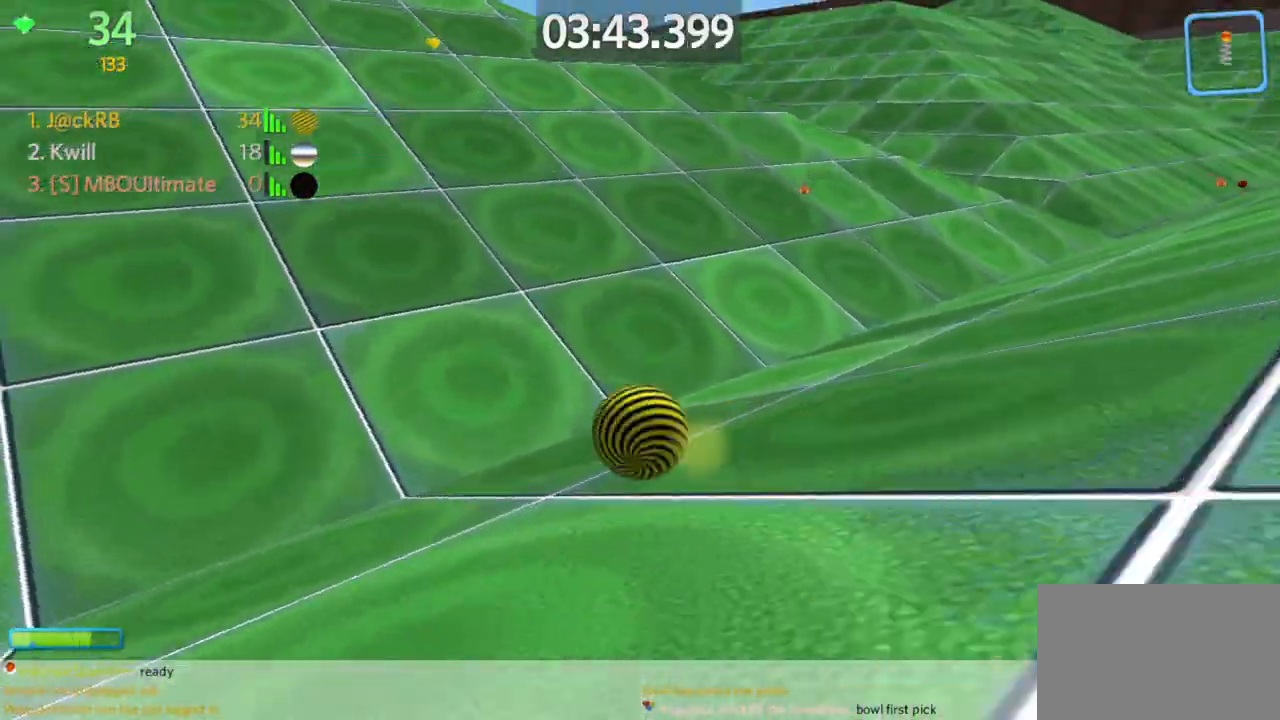
{"keys": ["w"], "mouse": [], "events": [[100, "space", "down"], [200, "a", "up"], [250, "space", "up"], [350, "d", "down"], [483, "d", "up"]]}
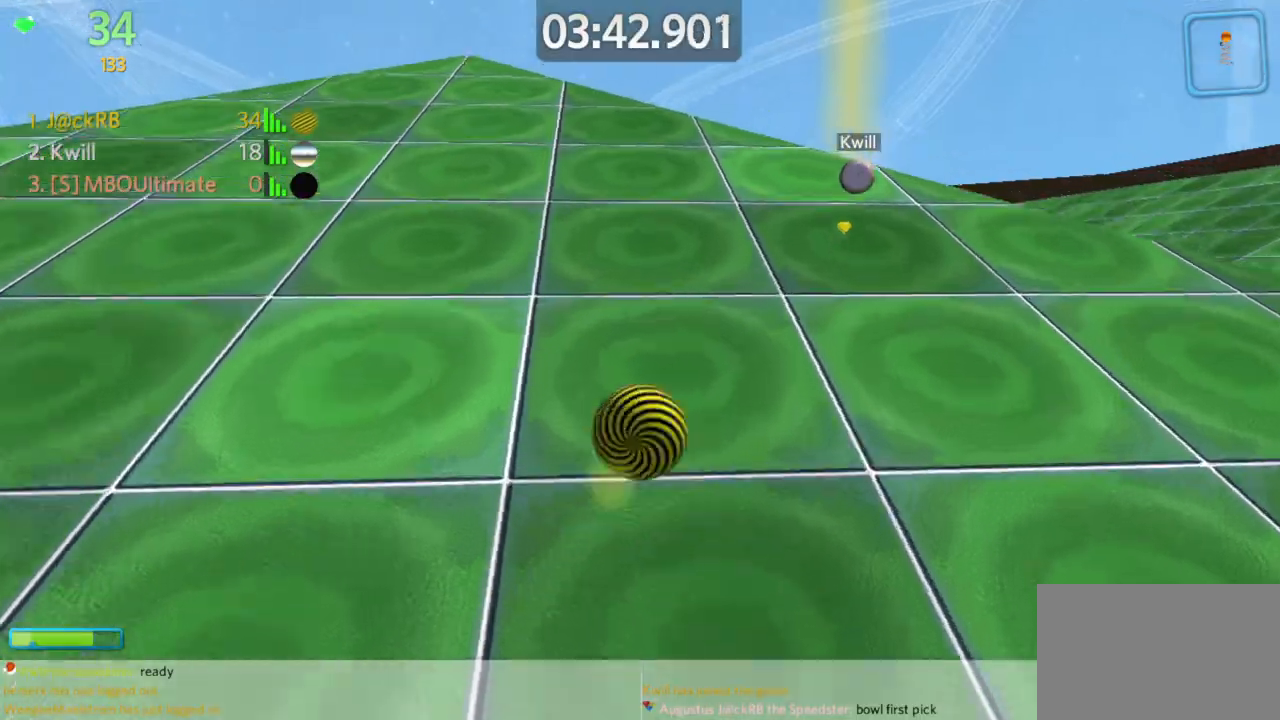
{"keys": ["d"], "mouse": [], "events": [[33, "a", "down"], [167, "a", "up"], [217, "d", "down"], [267, "w", "up"], [317, "a", "down"], [317, "w", "down"], [367, "d", "up"], [367, "w", "up"], [450, "a", "up"], [450, "d", "down"]]}
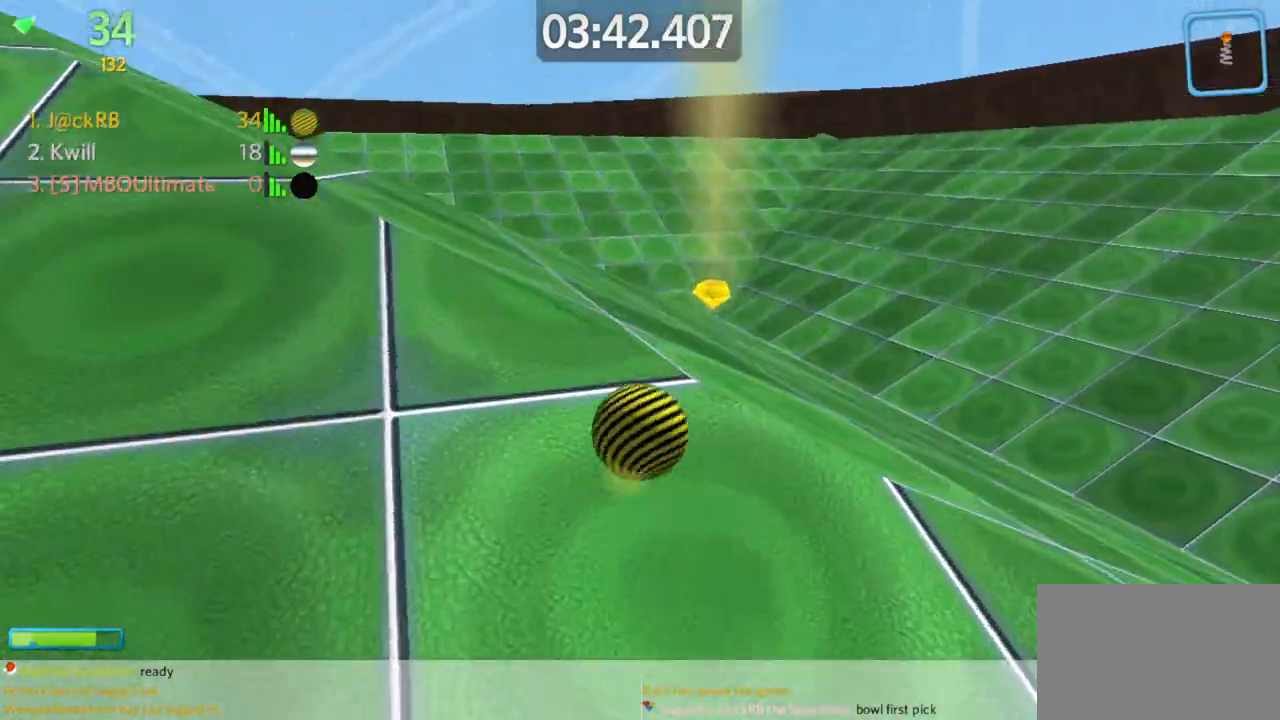
{"keys": ["a", "w"], "mouse": [], "events": [[50, "a", "down"], [50, "s", "down"], [83, "d", "up"], [183, "a", "up"], [183, "d", "down"], [233, "s", "up"], [283, "a", "down"], [283, "d", "up"], [283, "w", "down"]]}
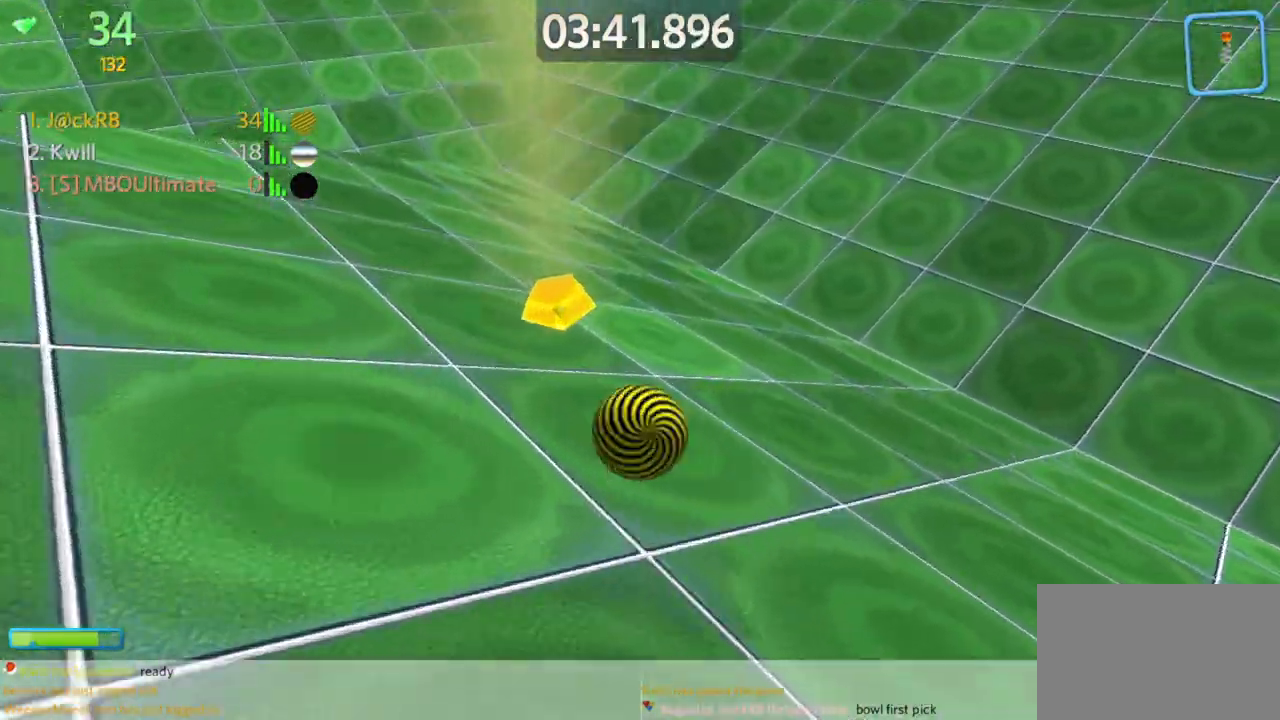
{"keys": ["a", "w"], "mouse": [], "events": []}
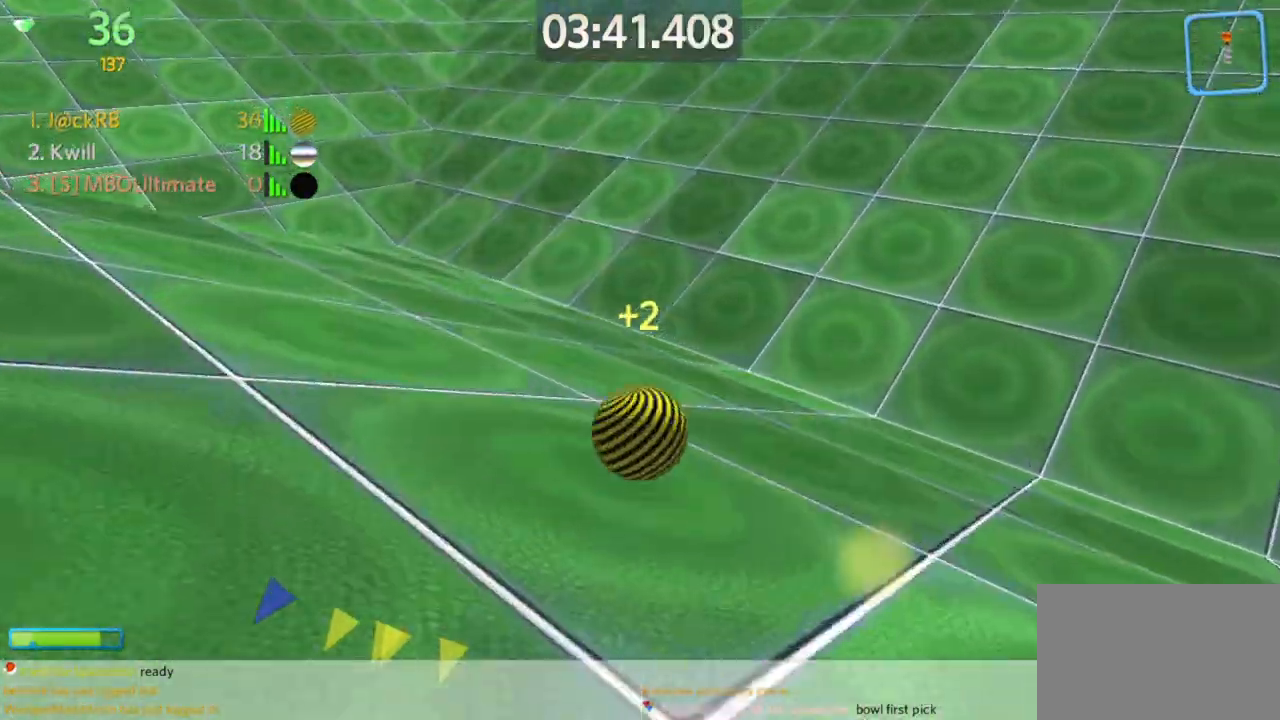
{"keys": ["a", "s"], "mouse": [], "events": [[333, "space", "down"], [417, "w", "up"], [467, "s", "down"], [467, "space", "up"]]}
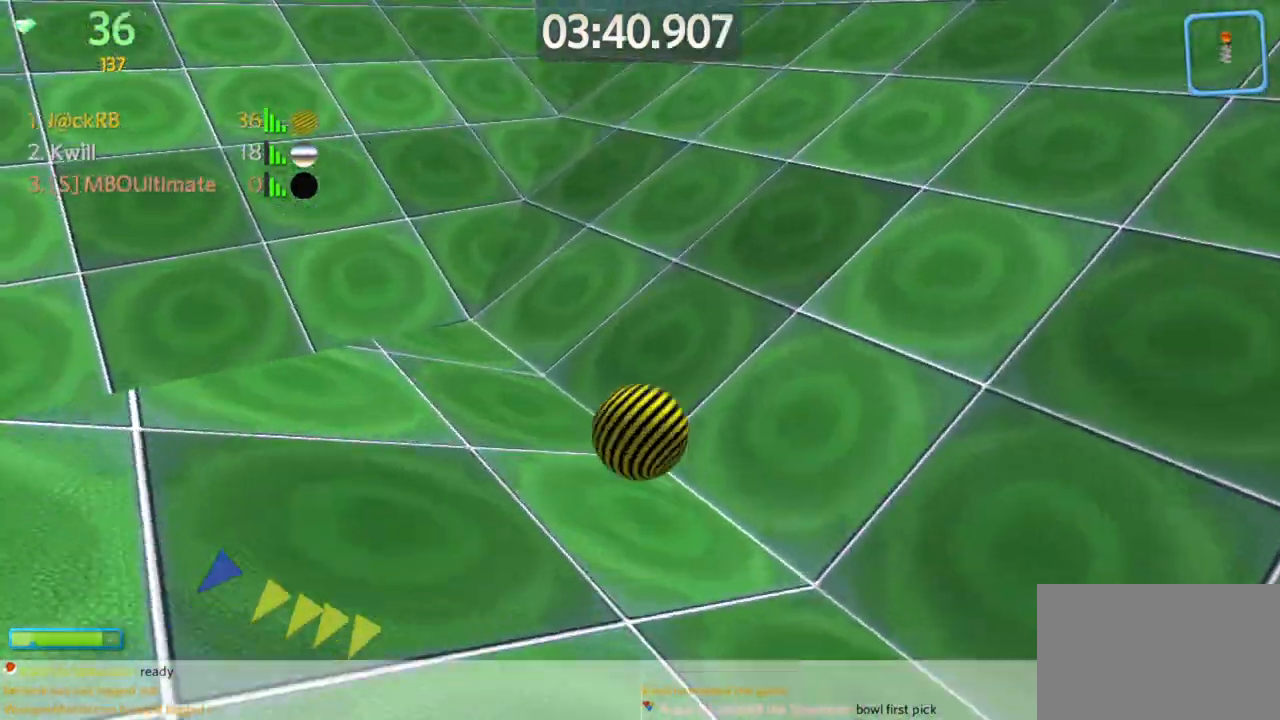
{"keys": ["a", "w"], "mouse": [], "events": [[150, "space", "down"], [433, "s", "up"], [433, "space", "up"], [483, "w", "down"]]}
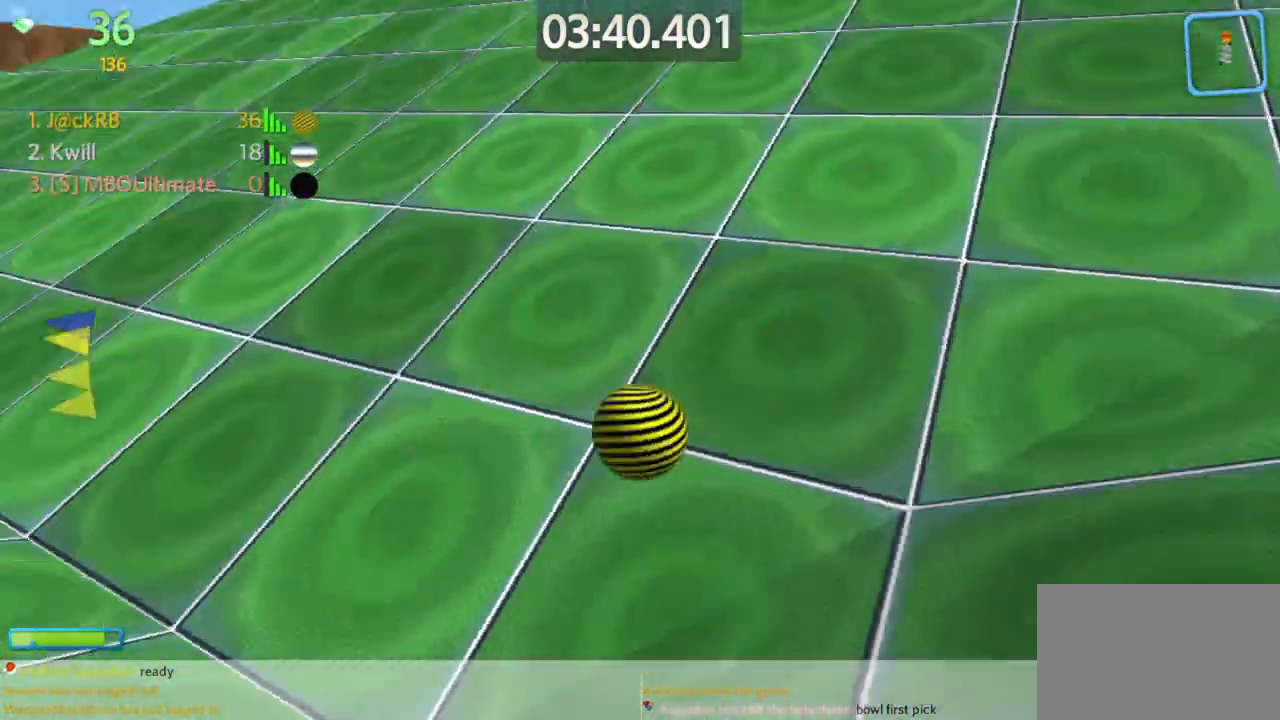
{"keys": ["a", "w"], "mouse": [], "events": [[233, "space", "down"], [500, "space", "up"]]}
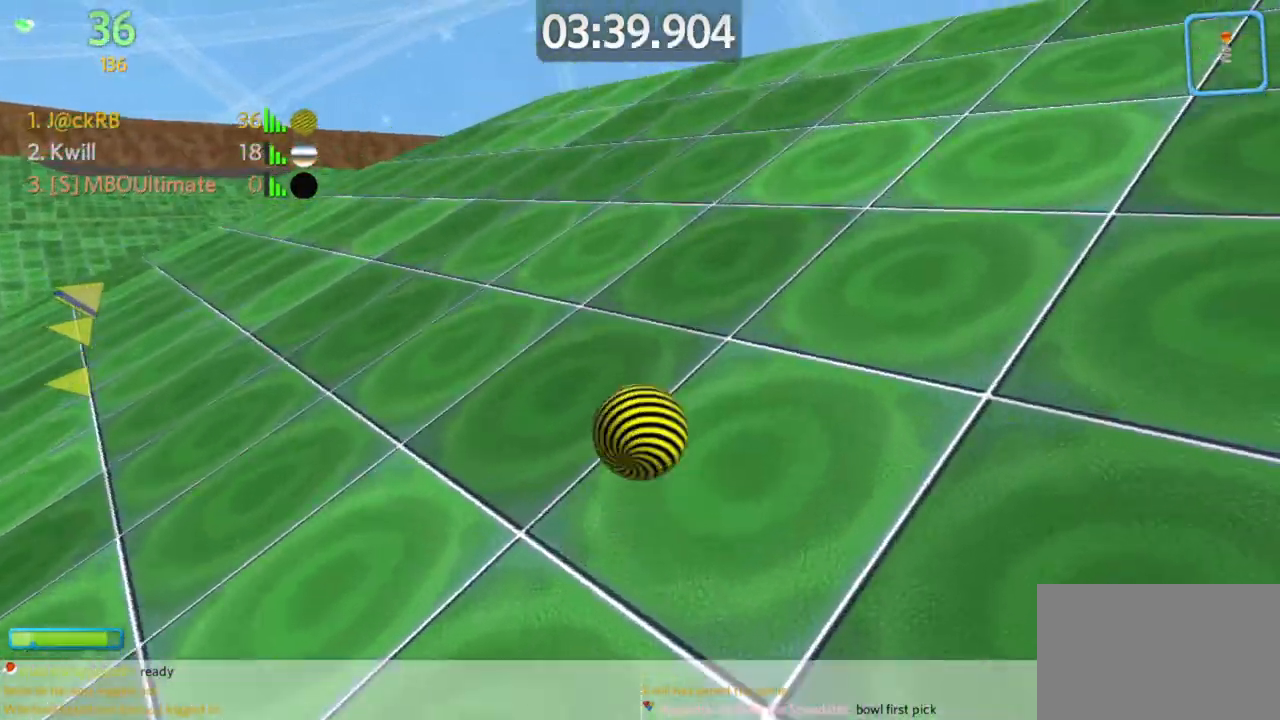
{"keys": ["a", "w"], "mouse": [], "events": []}
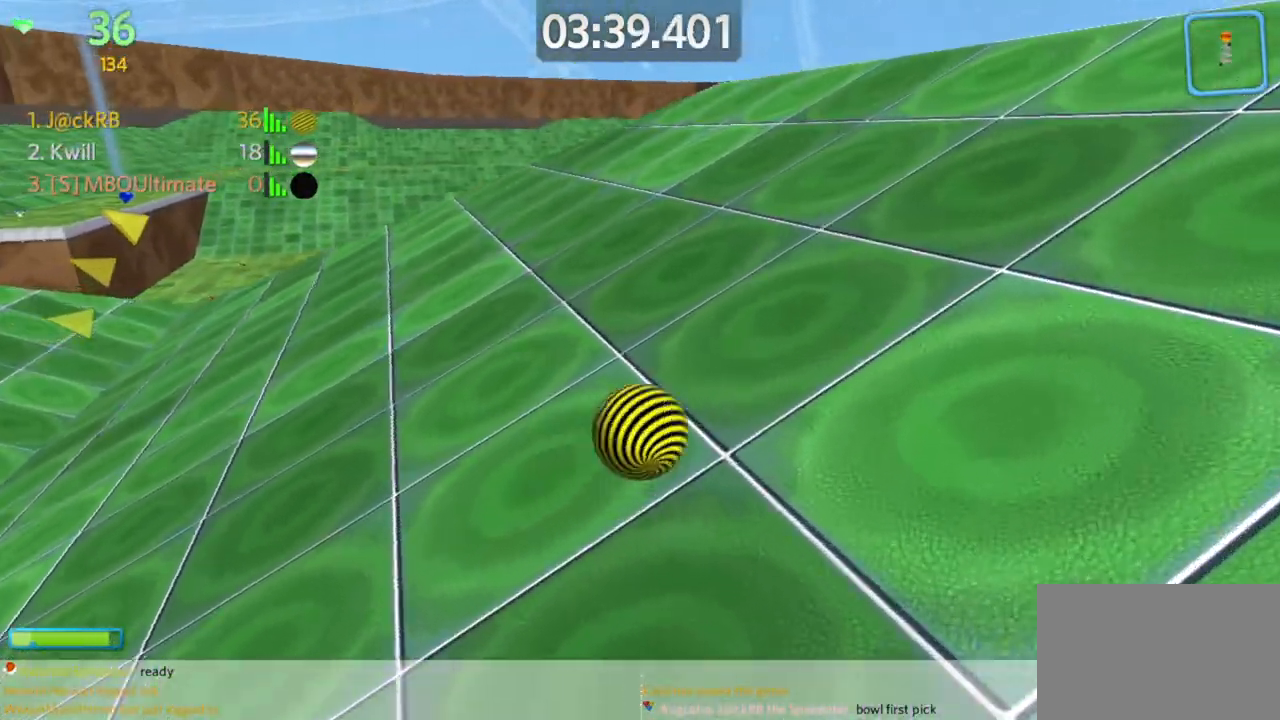
{"keys": ["a", "w"], "mouse": [], "events": [[17, "space", "down"], [300, "space", "up"]]}
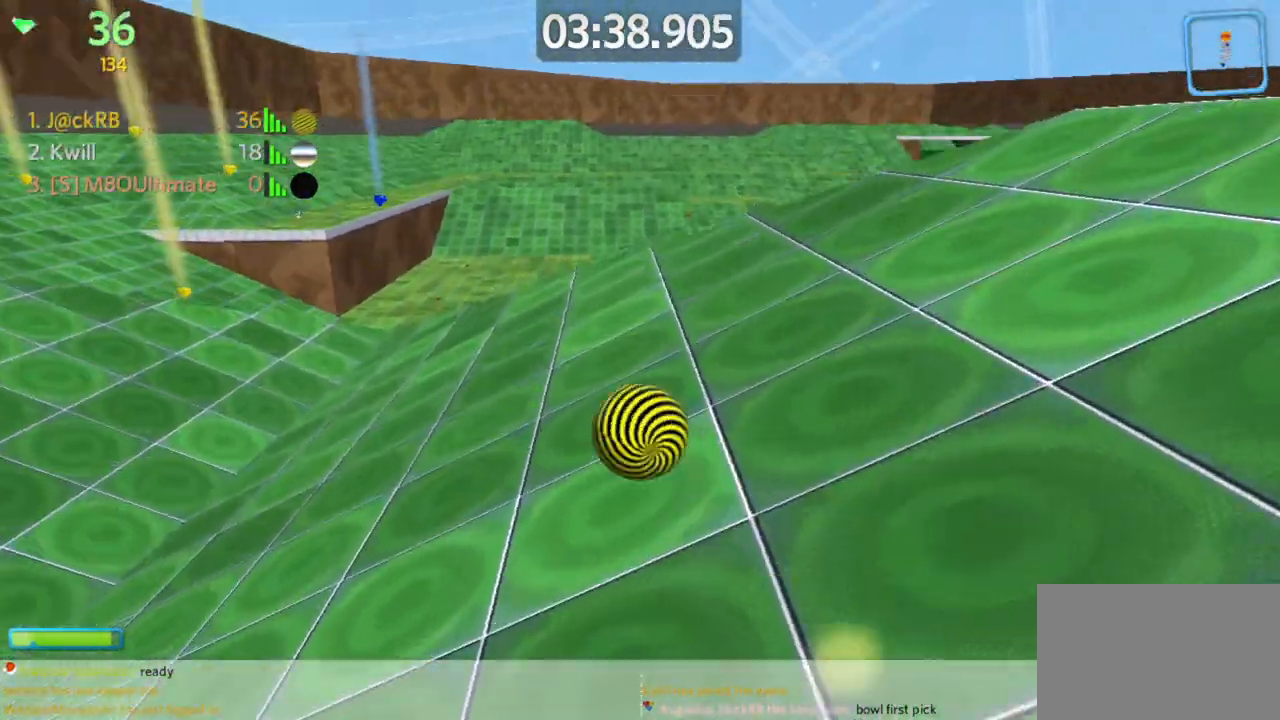
{"keys": ["a", "w"], "mouse": [], "events": []}
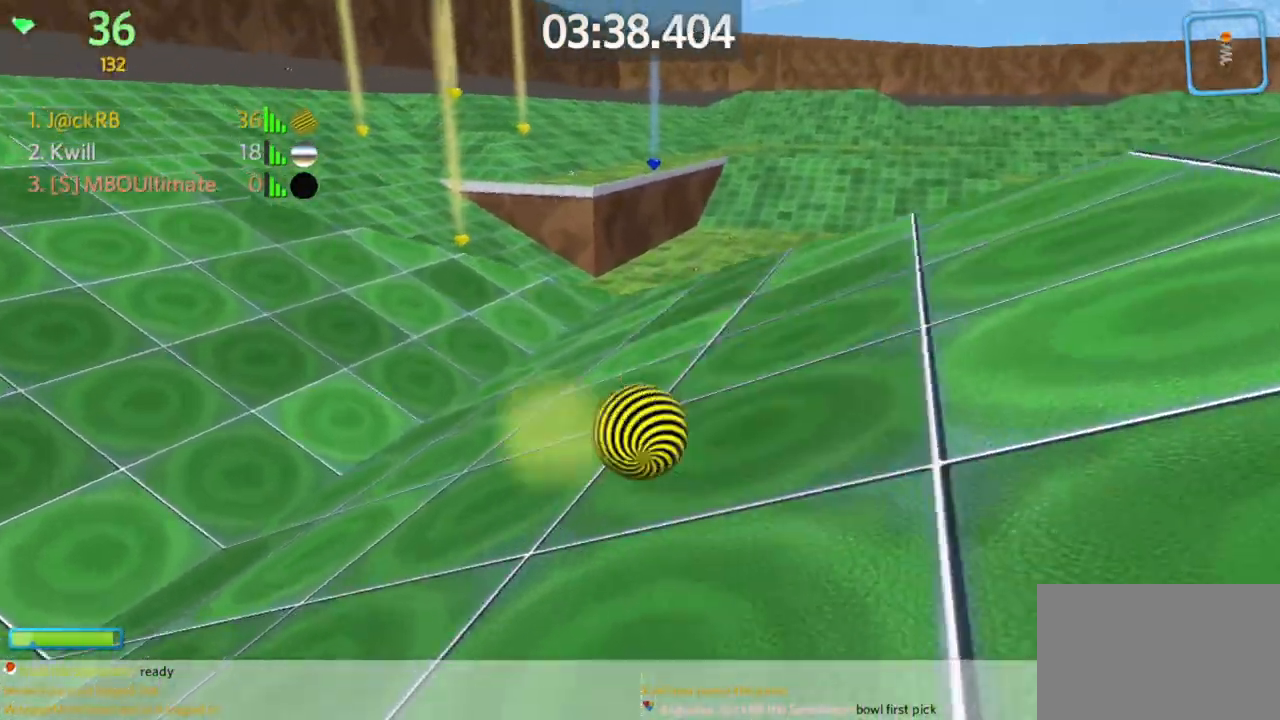
{"keys": ["a", "space", "w"], "mouse": [], "events": [[467, "space", "down"]]}
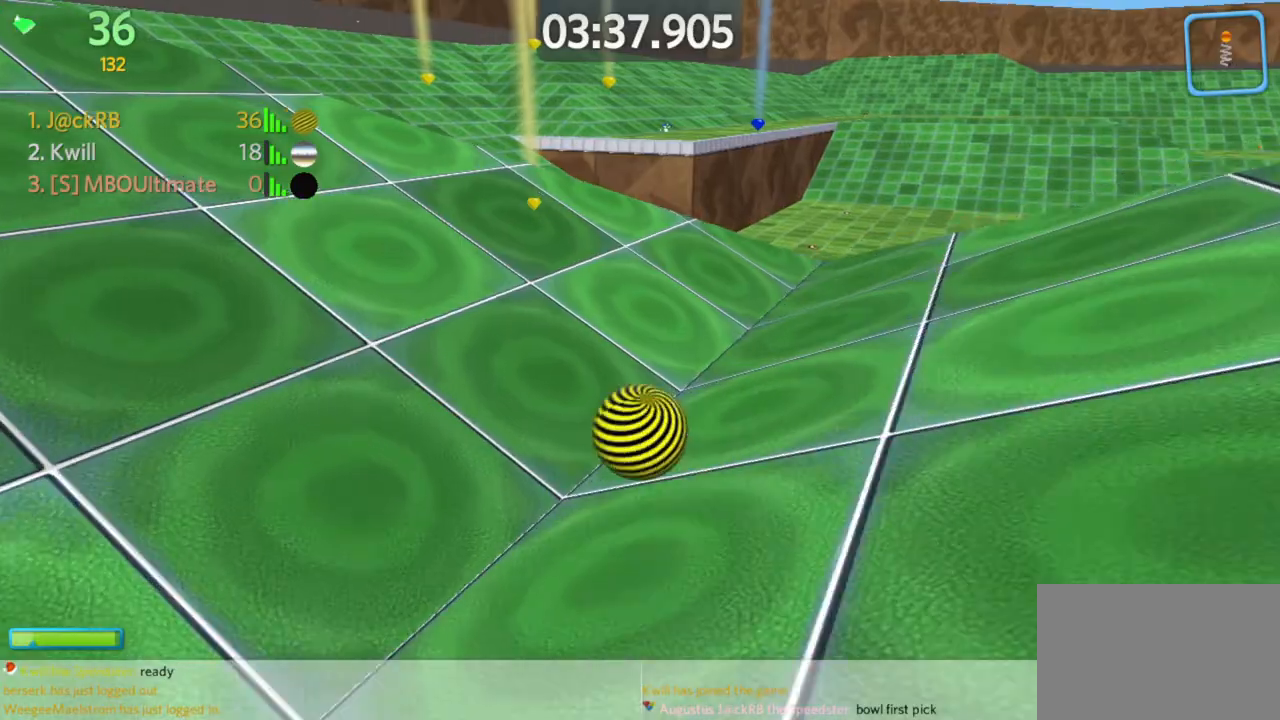
{"keys": ["d", "w"], "mouse": [], "events": [[67, "a", "up"], [300, "space", "up"], [350, "d", "down"]]}
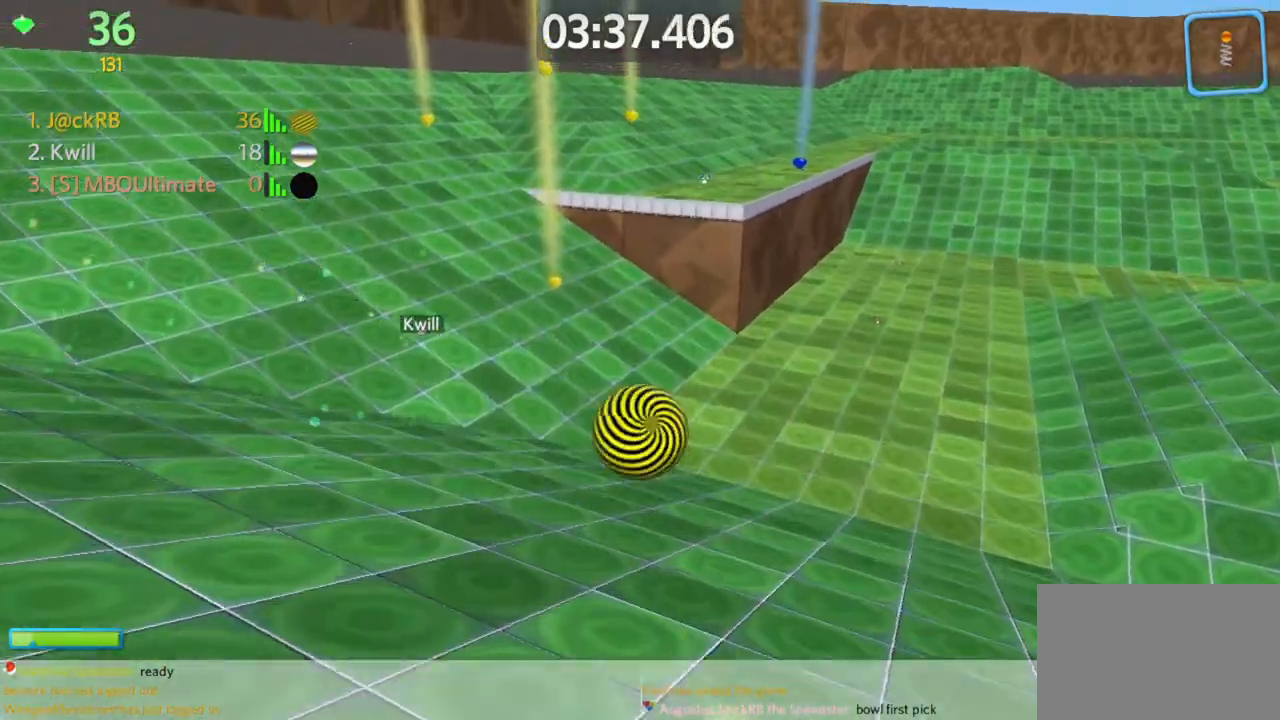
{"keys": ["w"], "mouse": [], "events": [[33, "d", "up"], [83, "a", "down"], [267, "a", "up"]]}
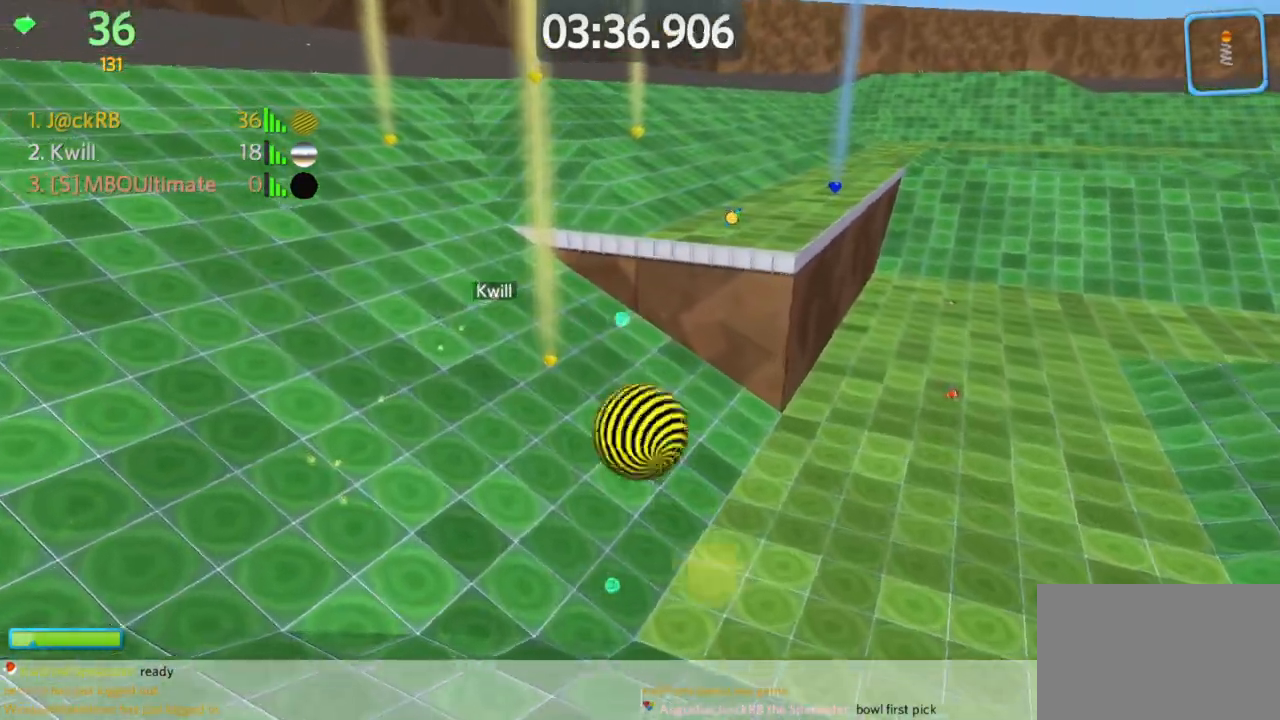
{"keys": ["w"], "mouse": [], "events": [[100, "a", "down"], [250, "a", "up"], [300, "d", "down"], [383, "d", "up"]]}
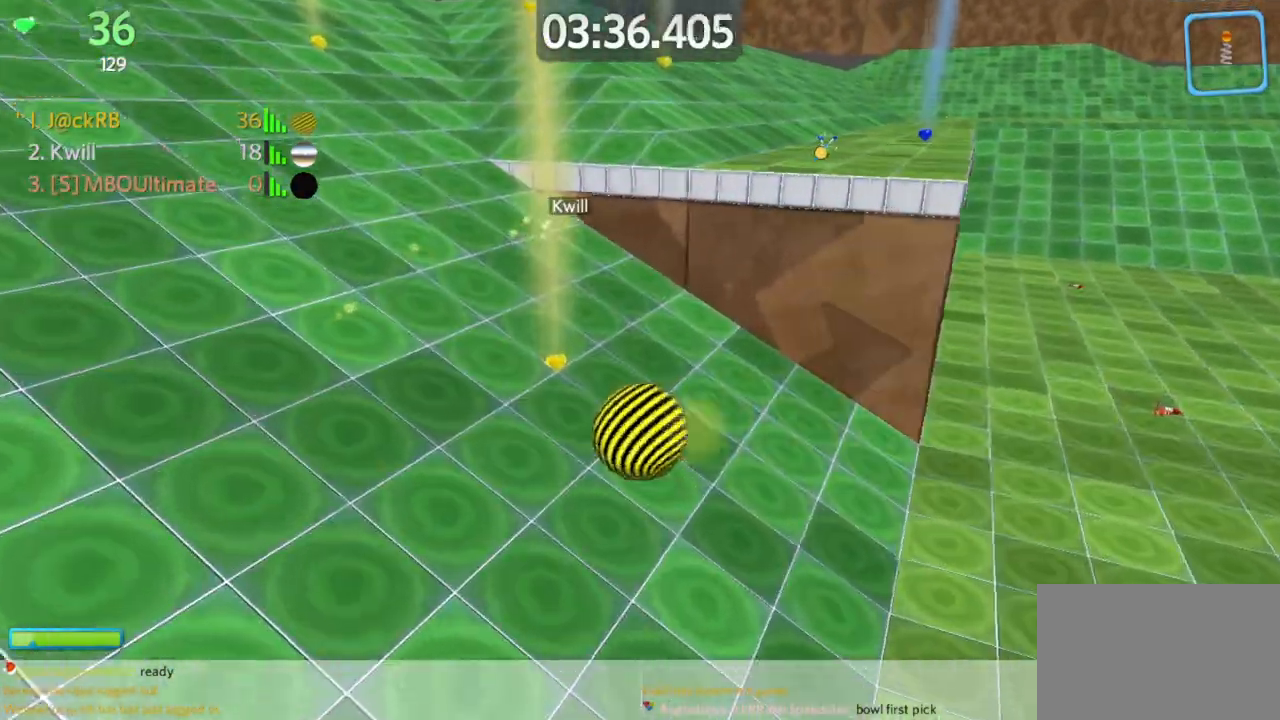
{"keys": ["d", "w"], "mouse": [], "events": [[33, "d", "down"], [117, "w", "up"], [167, "w", "down"]]}
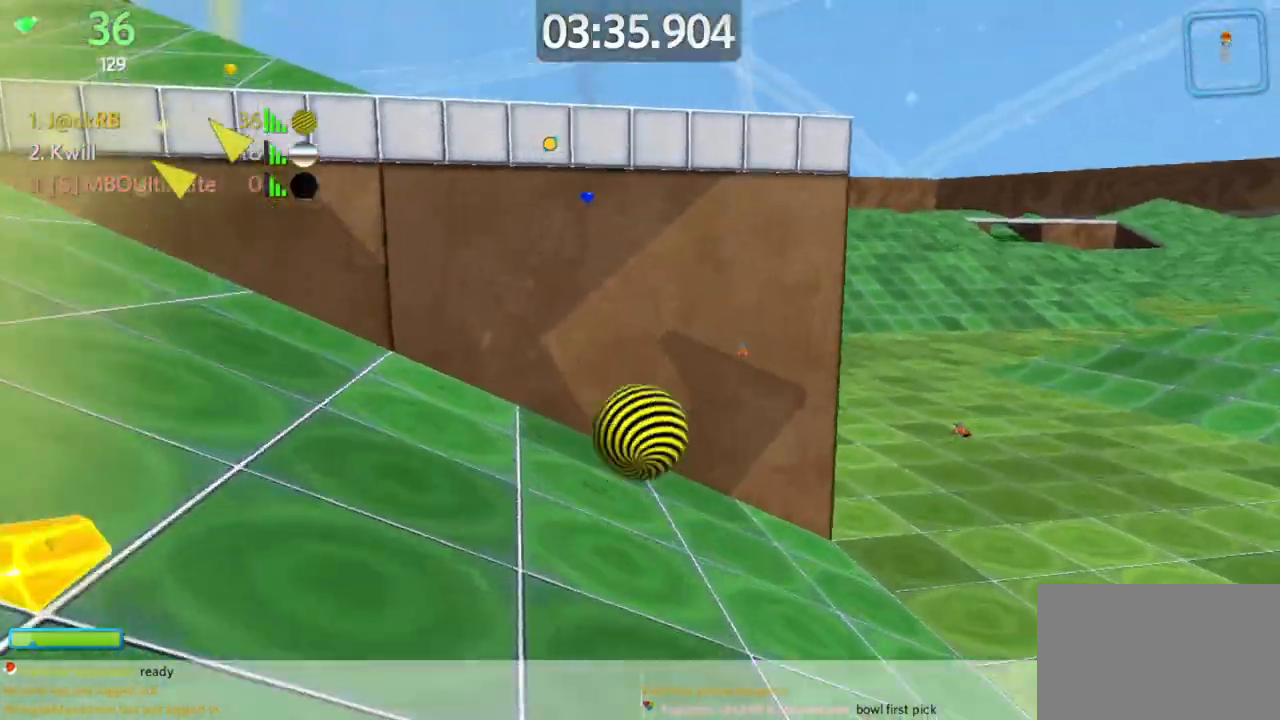
{"keys": ["d", "w"], "mouse": [], "events": [[150, "mouse_right", "down"], [200, "d", "up"], [200, "mouse_right", "up"], [283, "a", "down"], [383, "a", "up"], [483, "d", "down"]]}
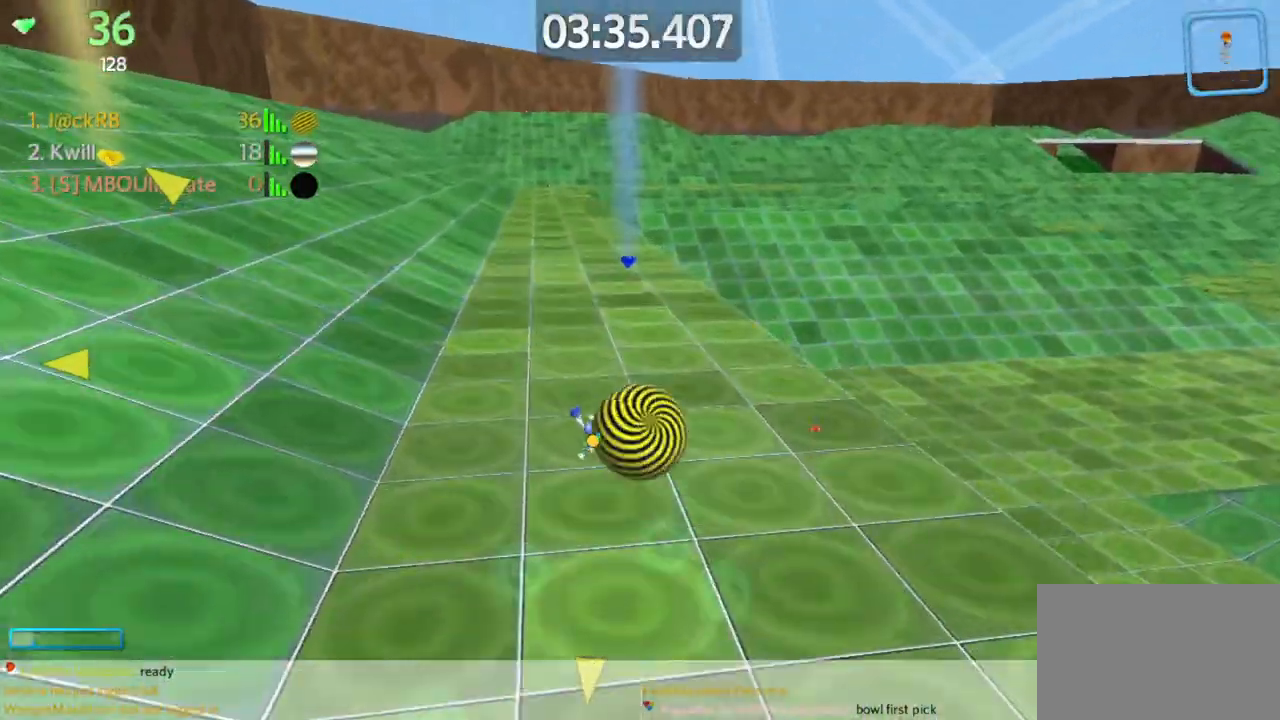
{"keys": ["s"], "mouse": [], "events": [[200, "w", "up"], [300, "s", "down"], [350, "s", "up"], [383, "w", "down"], [433, "w", "up"], [483, "d", "up"], [483, "s", "down"]]}